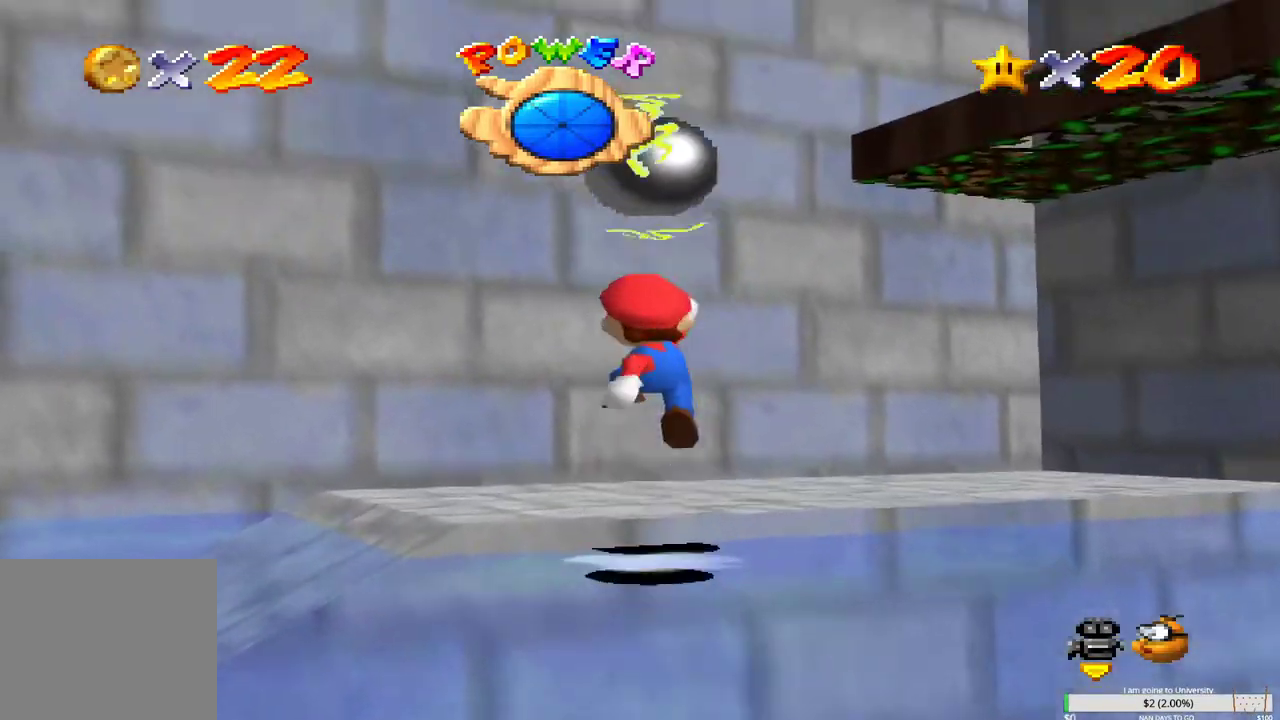
Gameplay with a controller (Xbox layout); each line is a JSON object with the inputs held at the frame after it. "events" lists button and stick changes between this image and that frame as [ms after this image, input, new state], when the widget could be followed in between.
{"buttons": [], "left_stick": "center", "right_stick": "center", "events": [[17, "left_stick", "center"], [133, "B", "up"], [183, "left_stick", "up"], [367, "left_stick", "center"]]}
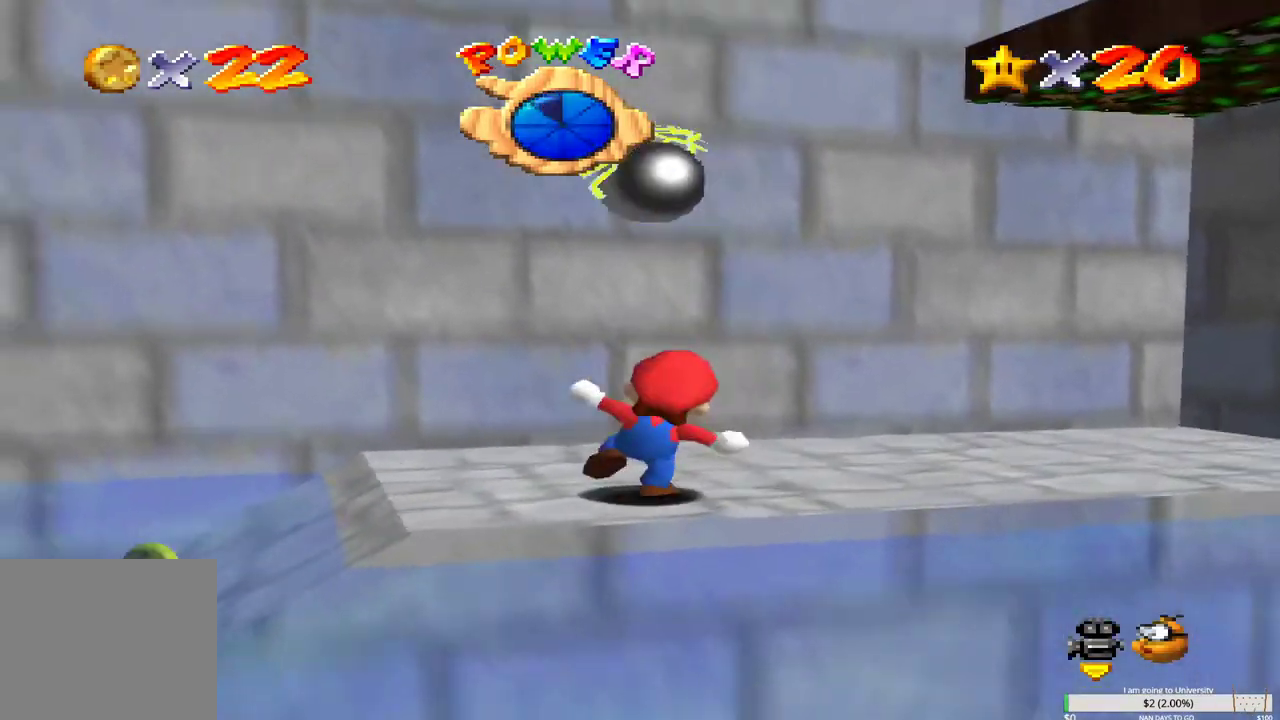
{"buttons": [], "left_stick": "center", "right_stick": "center", "events": []}
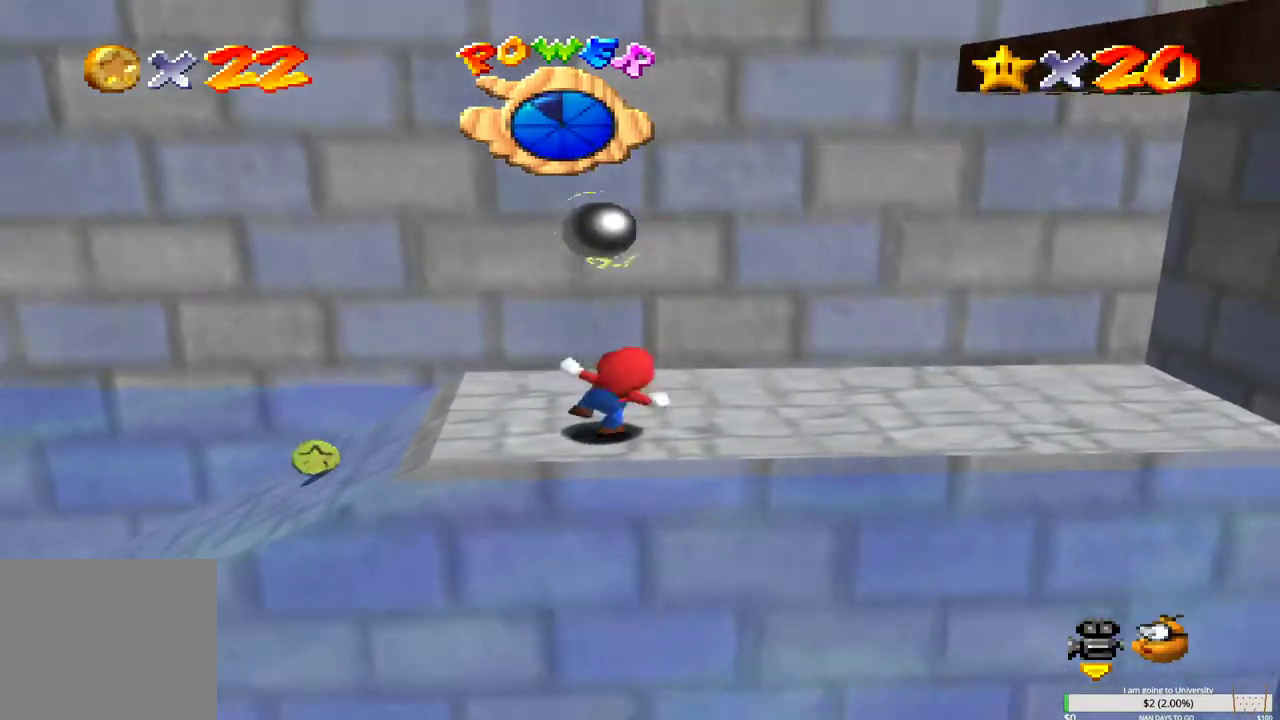
{"buttons": [], "left_stick": "center", "right_stick": "center", "events": []}
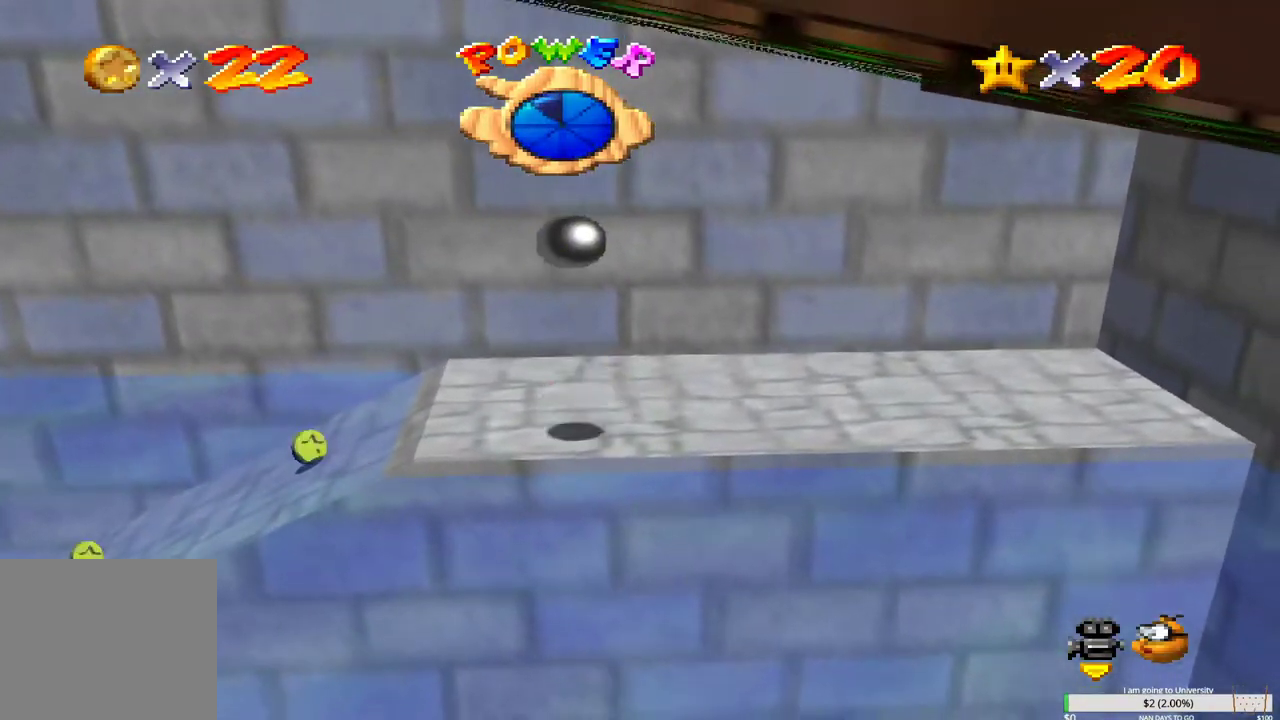
{"buttons": [], "left_stick": "up-right", "right_stick": "center", "events": [[150, "left_stick", "right"], [283, "left_stick", "up-right"]]}
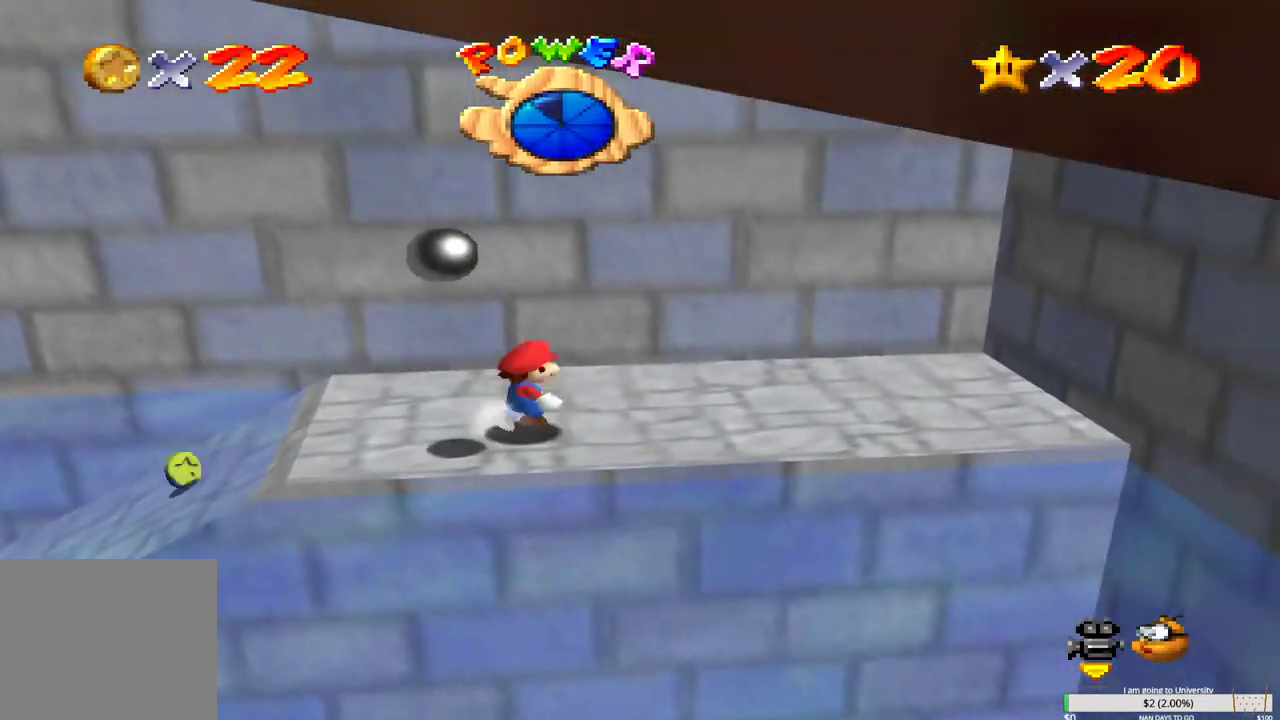
{"buttons": [], "left_stick": "center", "right_stick": "center", "events": [[250, "left_stick", "center"]]}
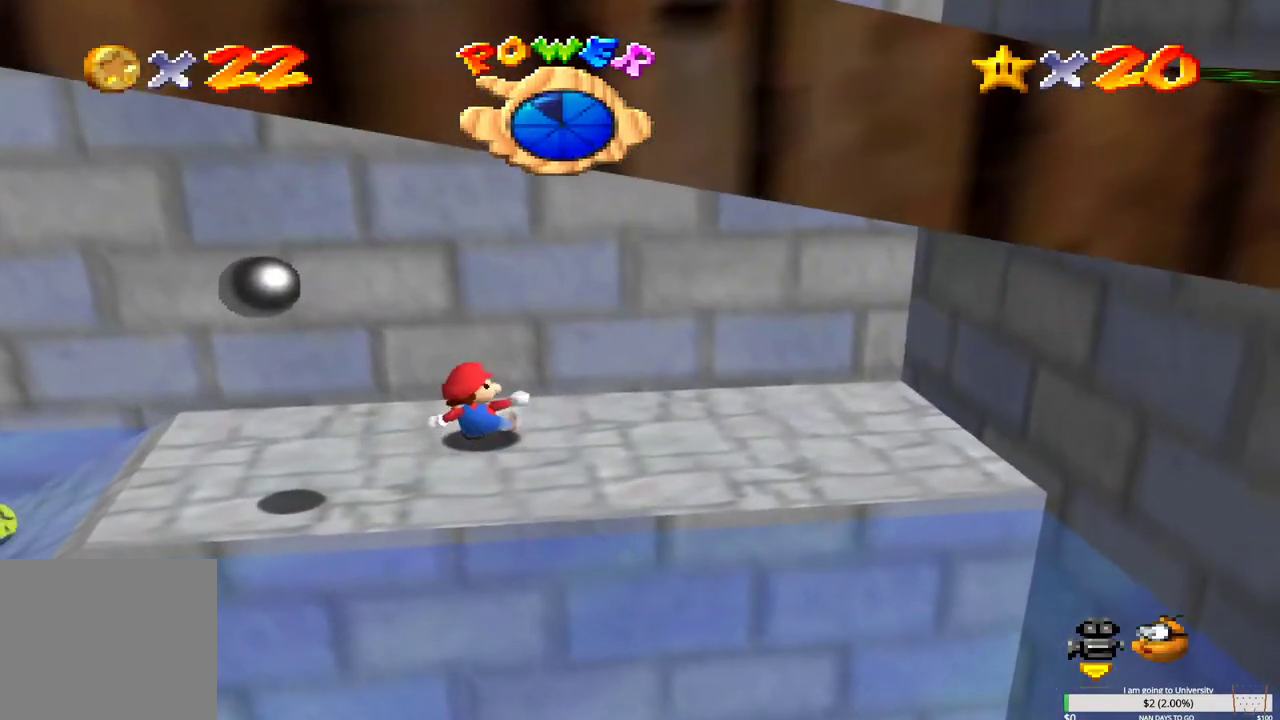
{"buttons": [], "left_stick": "center", "right_stick": "center", "events": []}
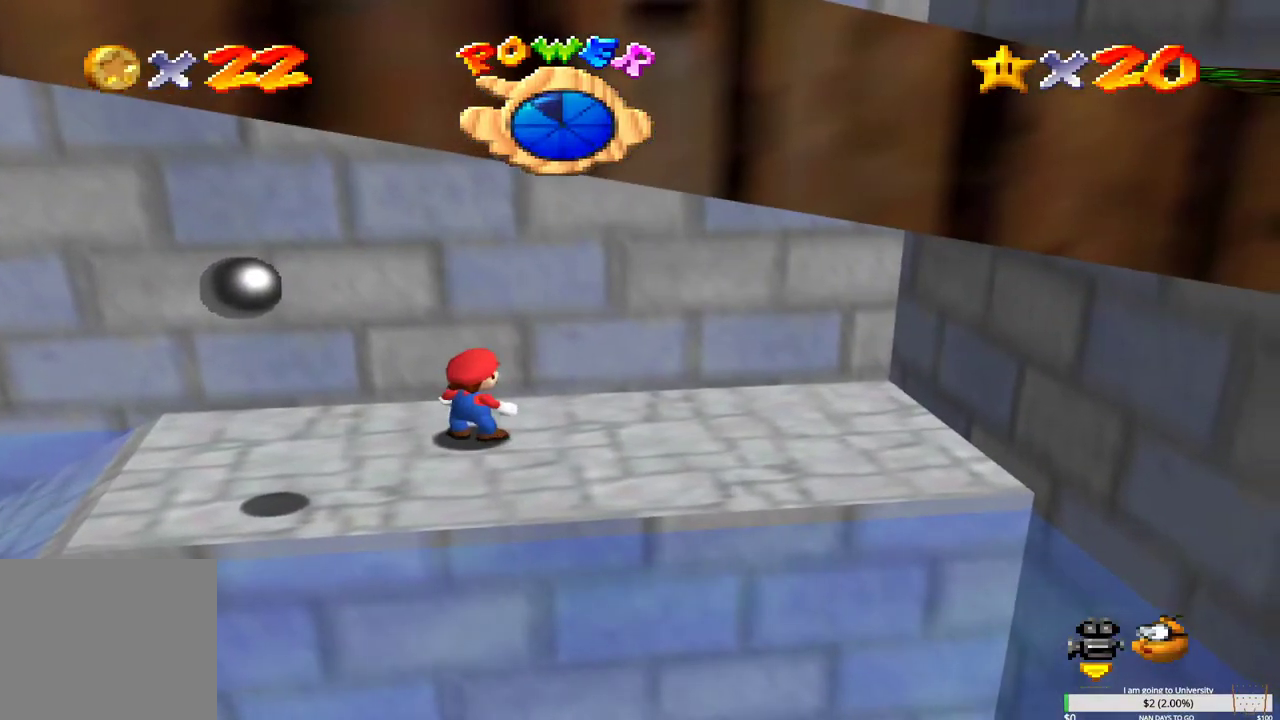
{"buttons": [], "left_stick": "center", "right_stick": "center", "events": []}
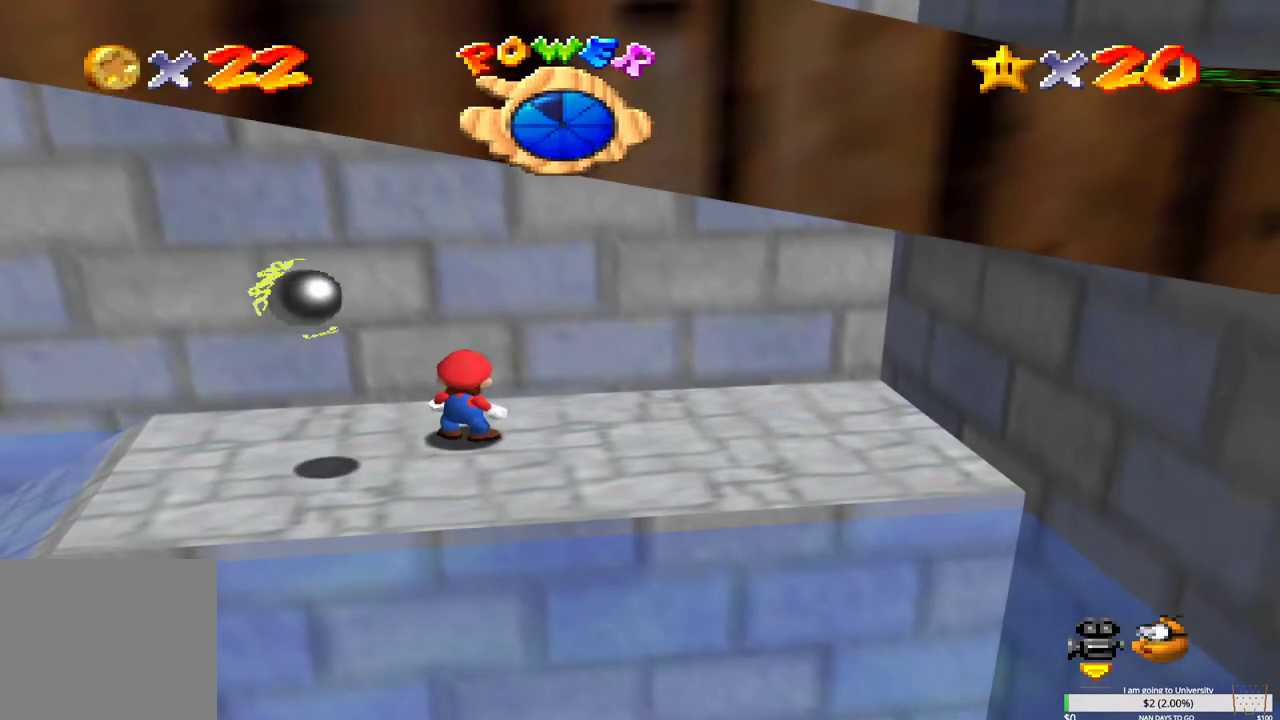
{"buttons": [], "left_stick": "center", "right_stick": "center", "events": []}
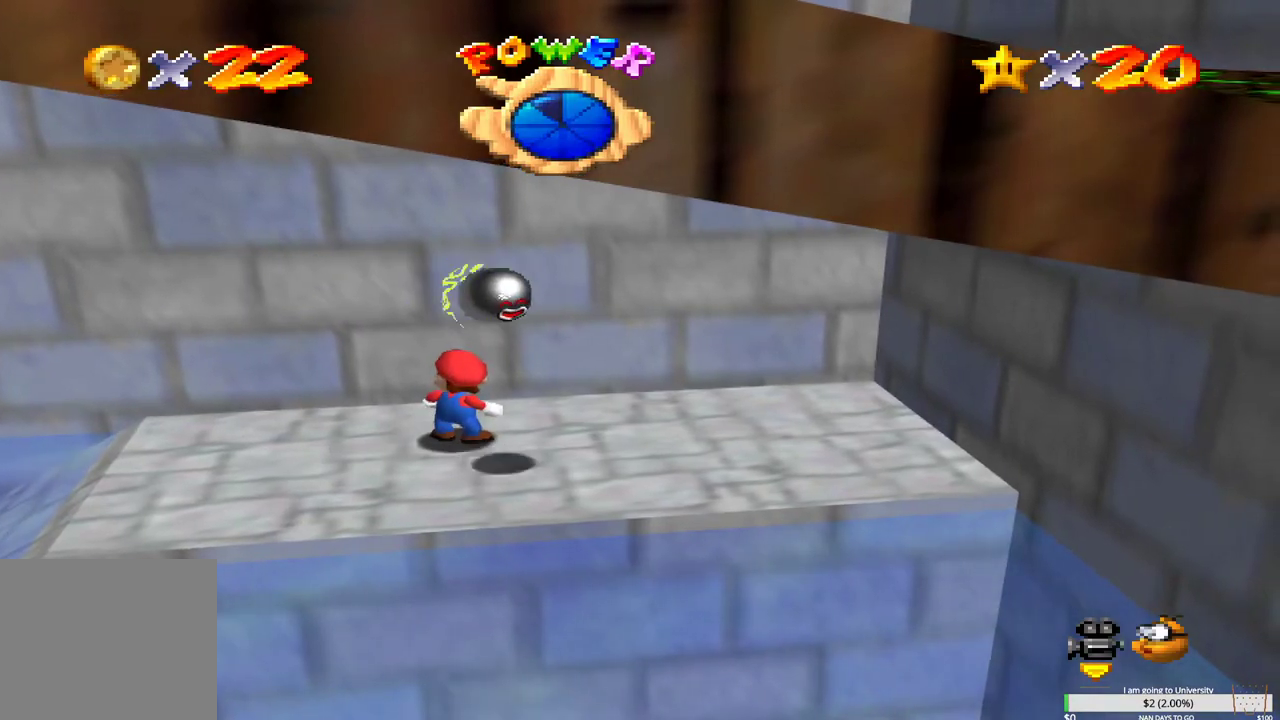
{"buttons": [], "left_stick": "center", "right_stick": "center", "events": []}
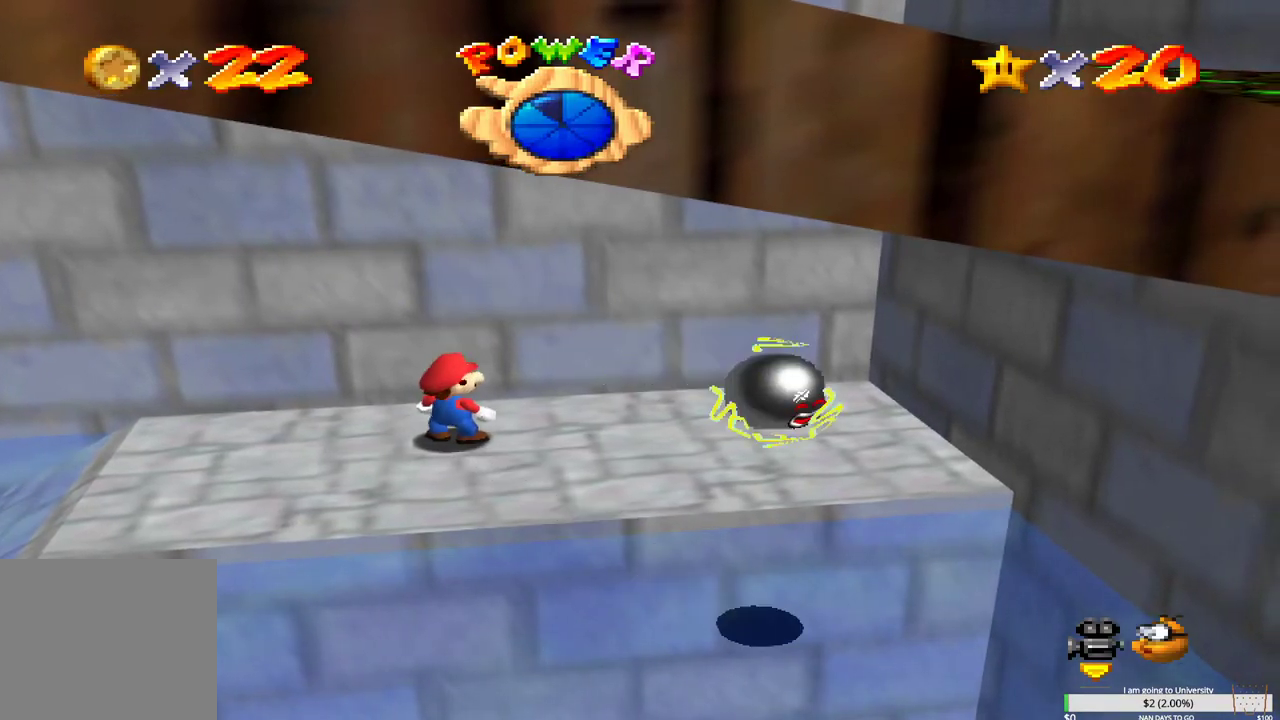
{"buttons": [], "left_stick": "center", "right_stick": "right", "events": [[483, "right_stick", "right"]]}
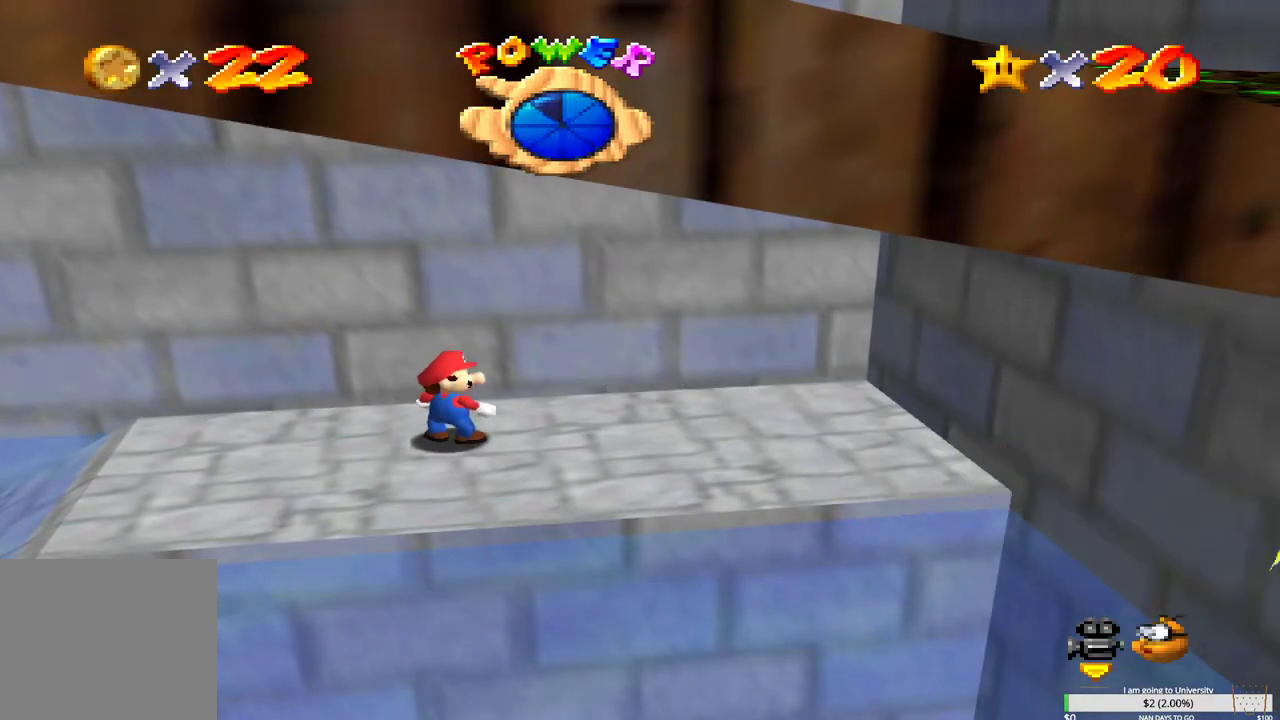
{"buttons": [], "left_stick": "center", "right_stick": "down-left", "events": [[167, "right_stick", "center"], [500, "right_stick", "down-left"]]}
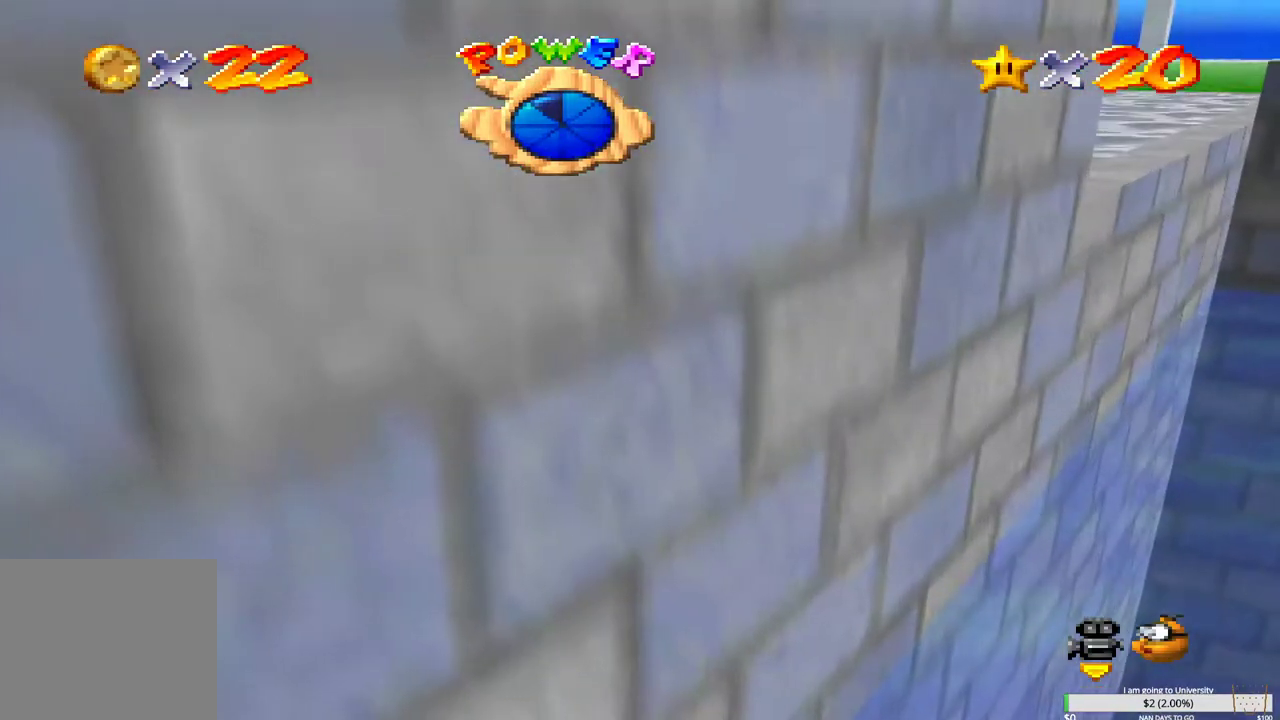
{"buttons": [], "left_stick": "center", "right_stick": "center", "events": [[17, "right_stick", "left"], [117, "right_stick", "center"], [217, "right_stick", "left"], [367, "right_stick", "center"]]}
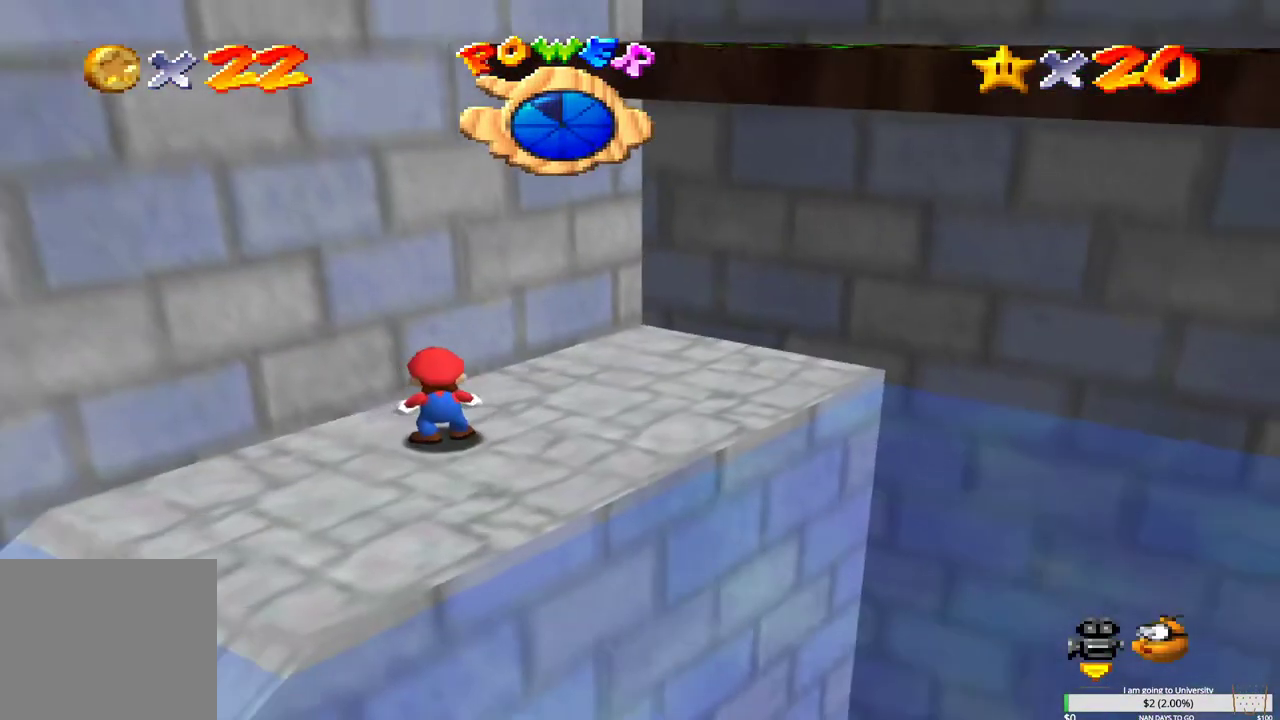
{"buttons": [], "left_stick": "up-right", "right_stick": "center", "events": [[267, "left_stick", "up-right"]]}
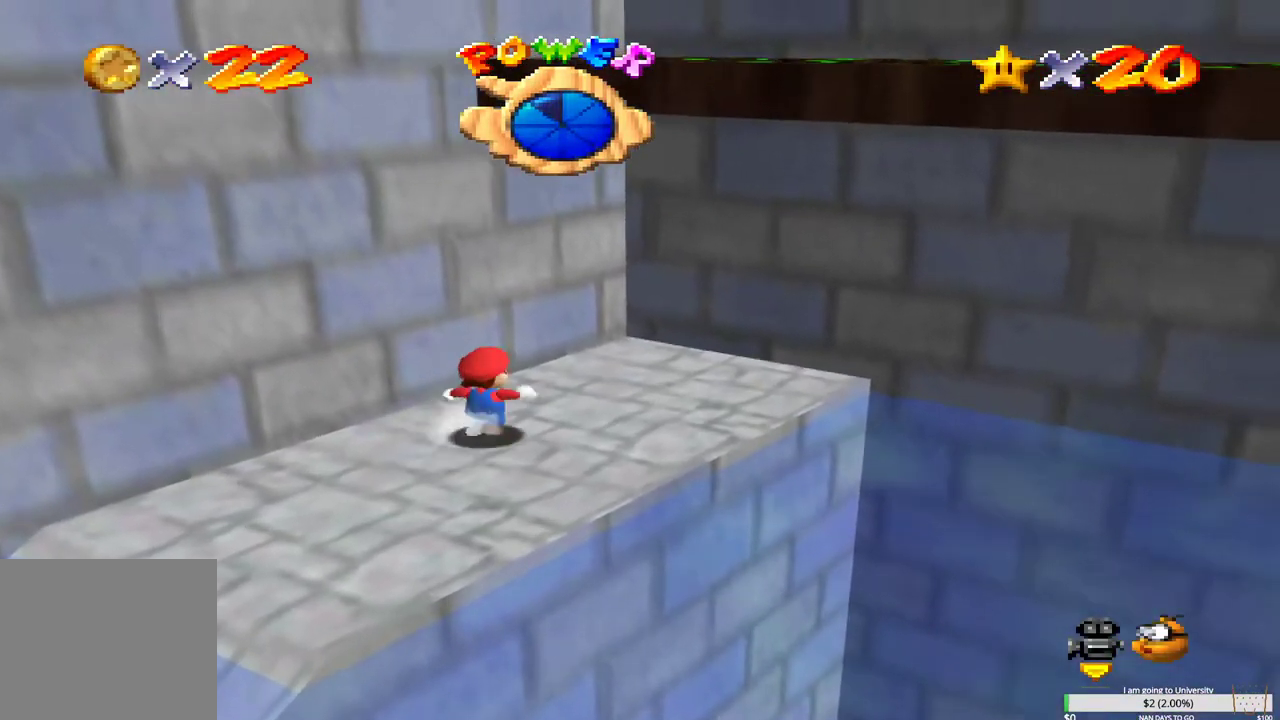
{"buttons": ["B"], "left_stick": "right", "right_stick": "center", "events": [[483, "B", "down"], [500, "left_stick", "right"]]}
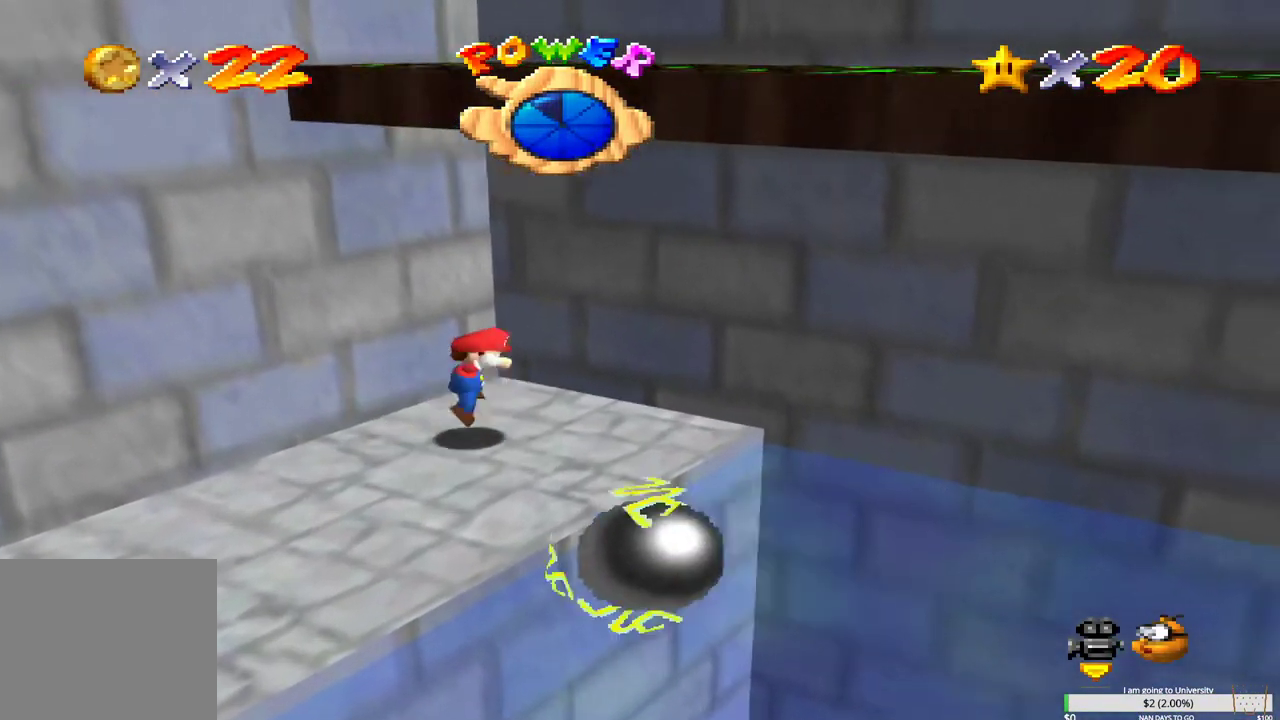
{"buttons": ["B"], "left_stick": "down", "right_stick": "center", "events": [[100, "left_stick", "down-right"], [500, "left_stick", "down"]]}
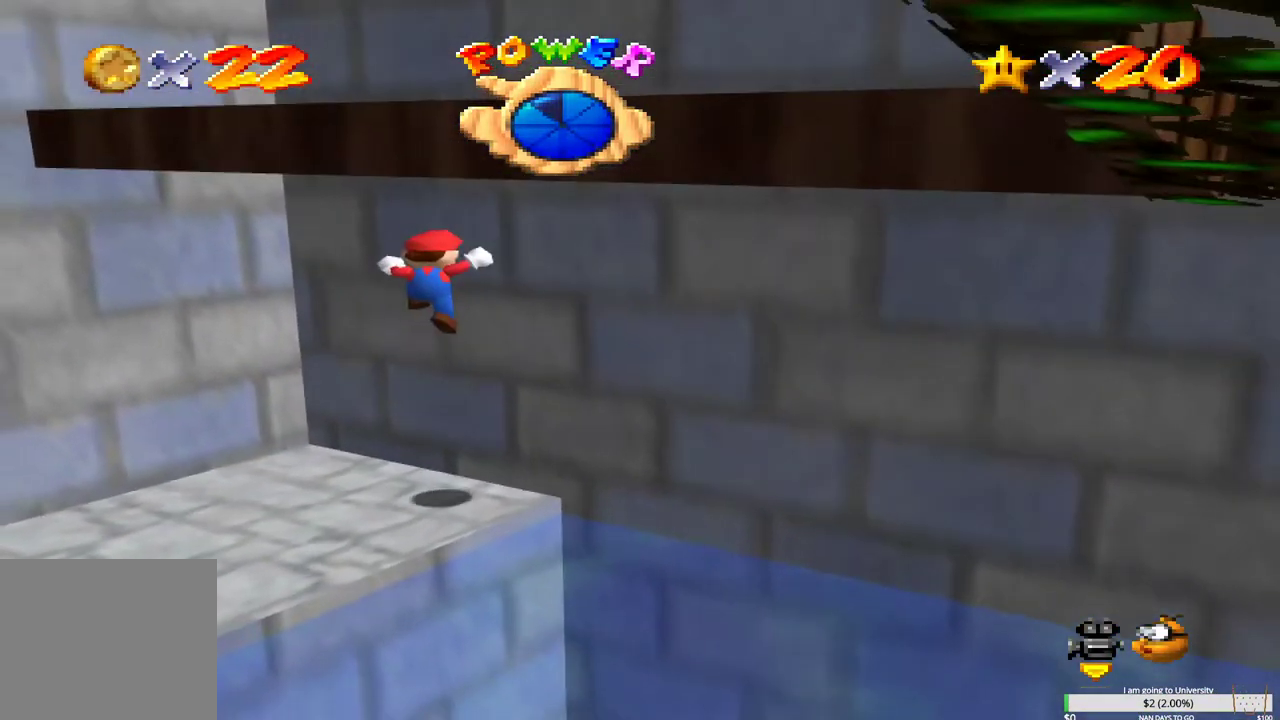
{"buttons": [], "left_stick": "center", "right_stick": "center", "events": [[17, "left_stick", "down-right"], [33, "left_stick", "up-left"], [350, "B", "up"], [450, "left_stick", "center"]]}
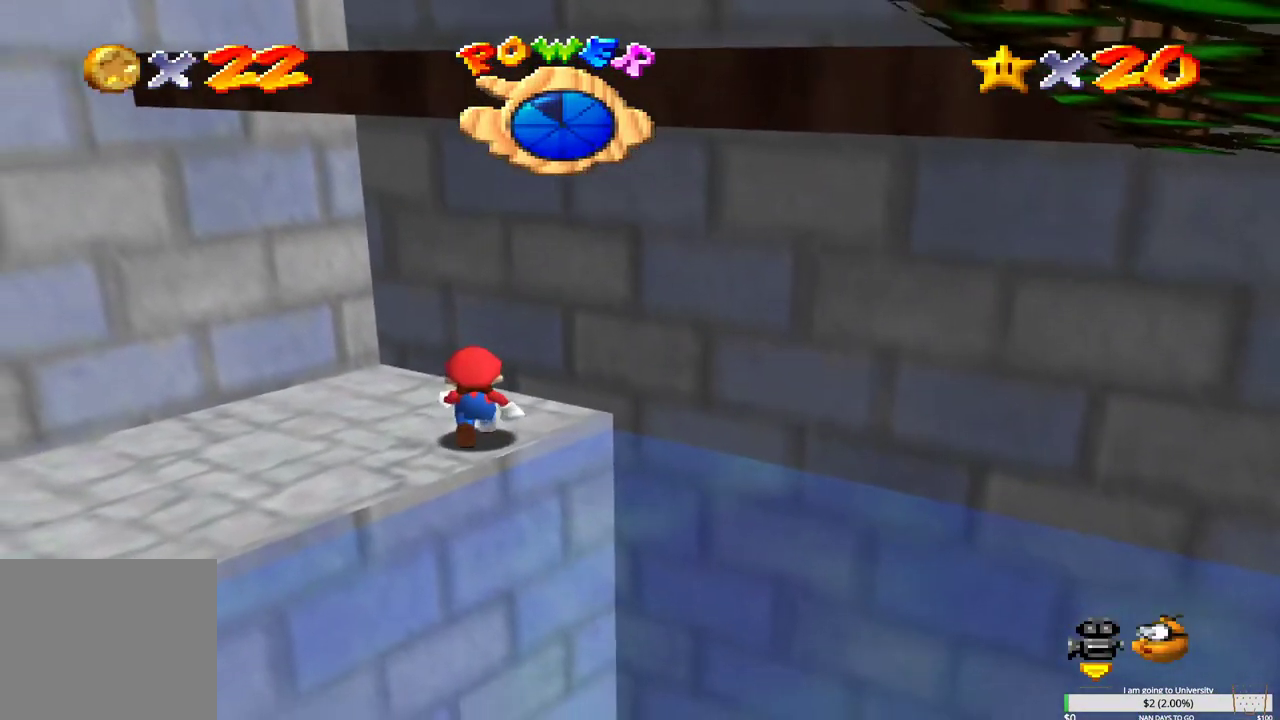
{"buttons": [], "left_stick": "up-left", "right_stick": "center", "events": [[83, "left_stick", "up-left"]]}
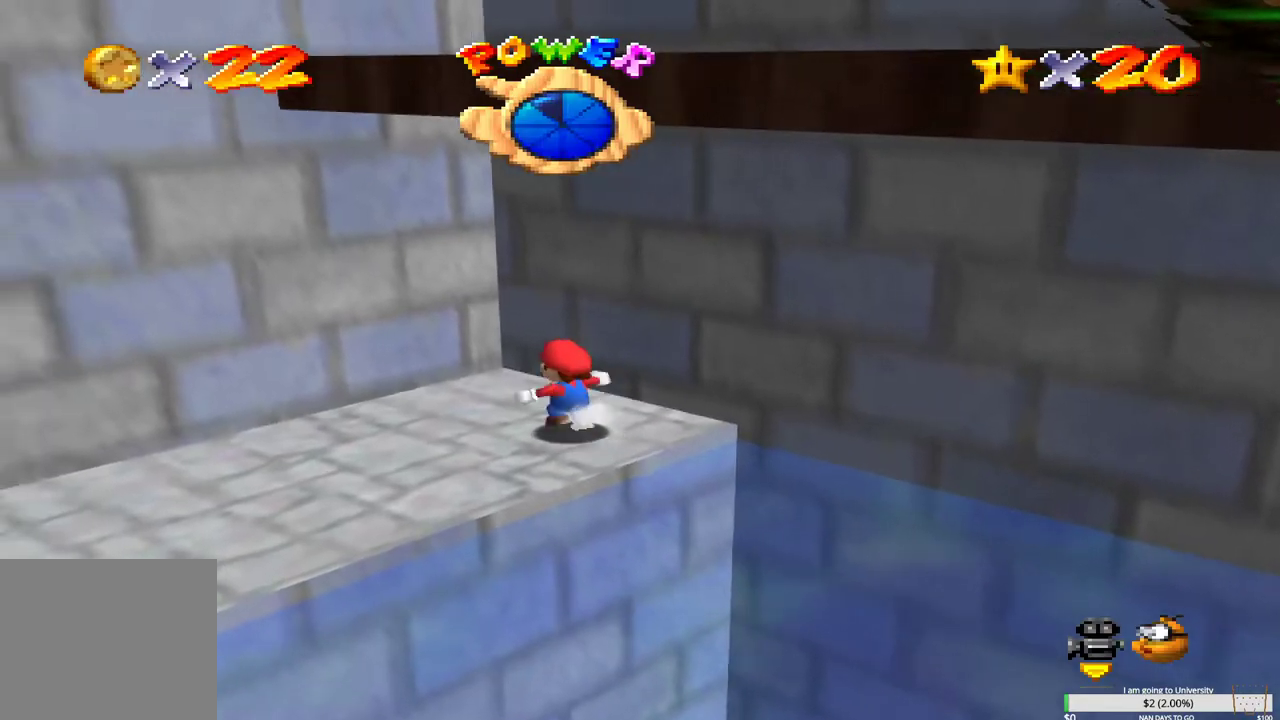
{"buttons": ["B"], "left_stick": "center", "right_stick": "center", "events": [[50, "left_stick", "center"], [150, "L2", "down"], [367, "B", "down"], [467, "L2", "up"]]}
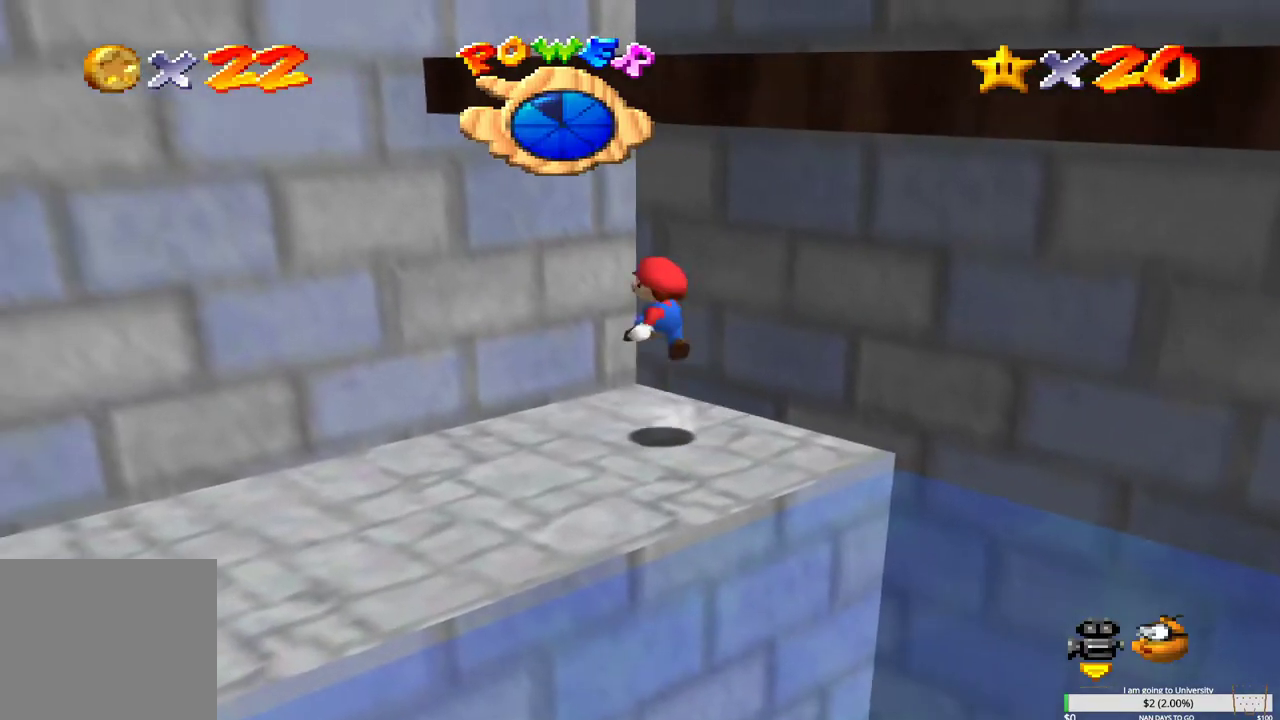
{"buttons": [], "left_stick": "center", "right_stick": "center", "events": [[350, "B", "up"]]}
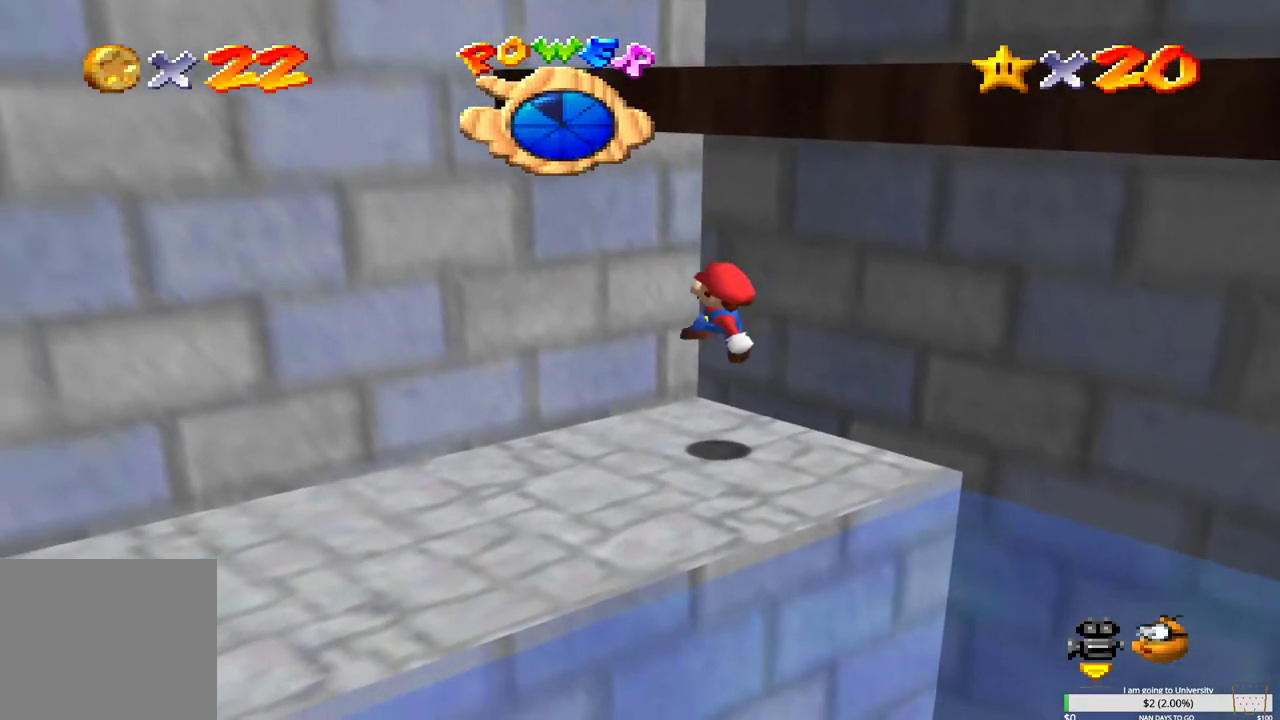
{"buttons": [], "left_stick": "down-left", "right_stick": "center", "events": [[133, "left_stick", "down-left"]]}
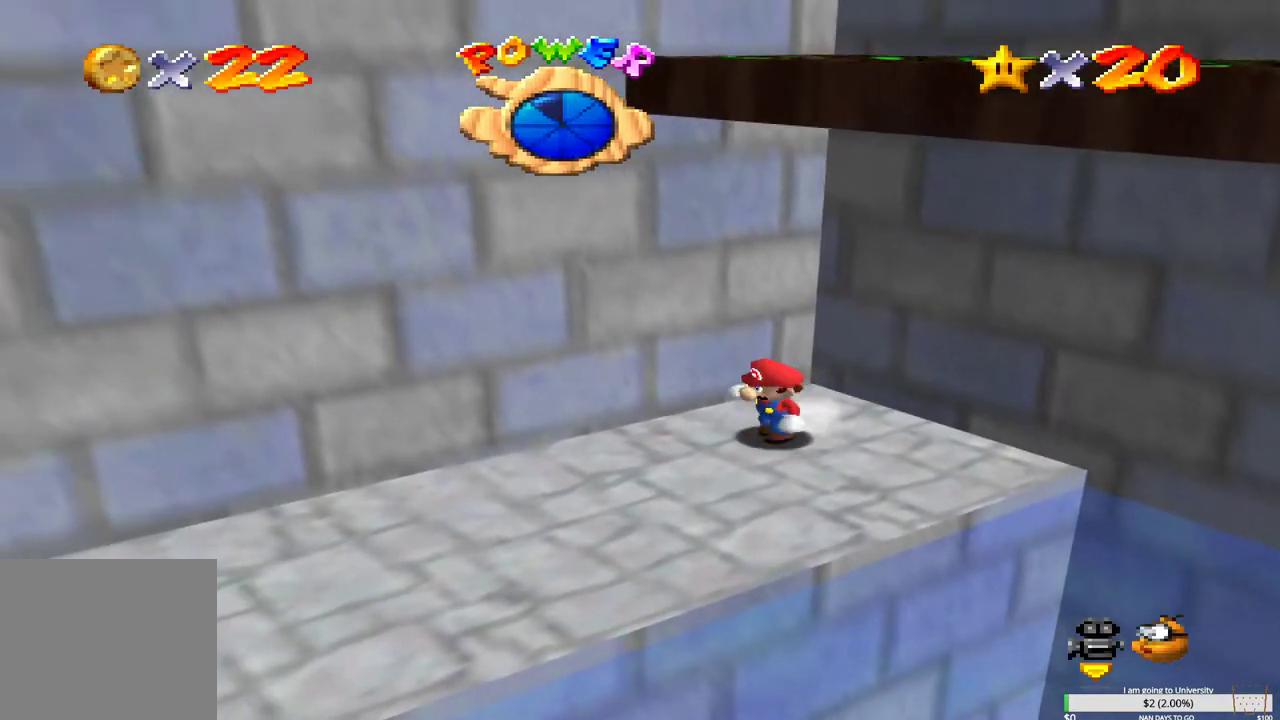
{"buttons": [], "left_stick": "up-right", "right_stick": "center", "events": [[500, "left_stick", "up-right"]]}
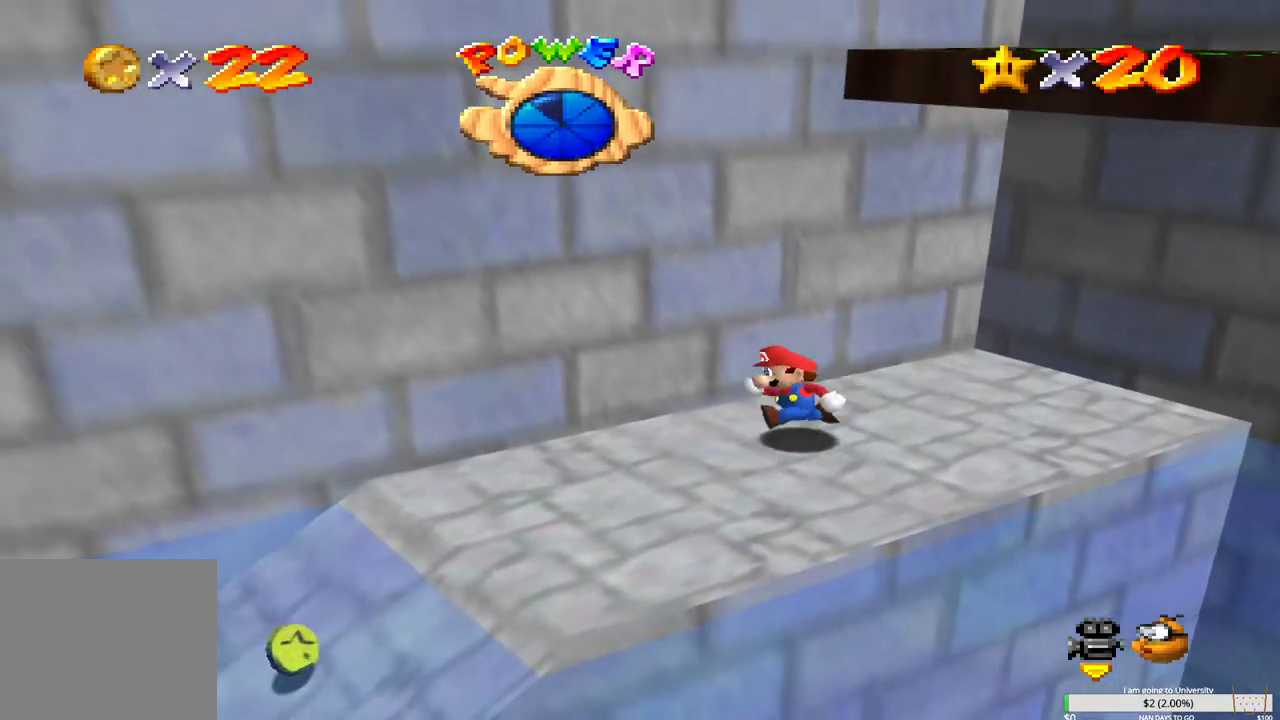
{"buttons": ["B"], "left_stick": "up-right", "right_stick": "center", "events": [[50, "B", "down"]]}
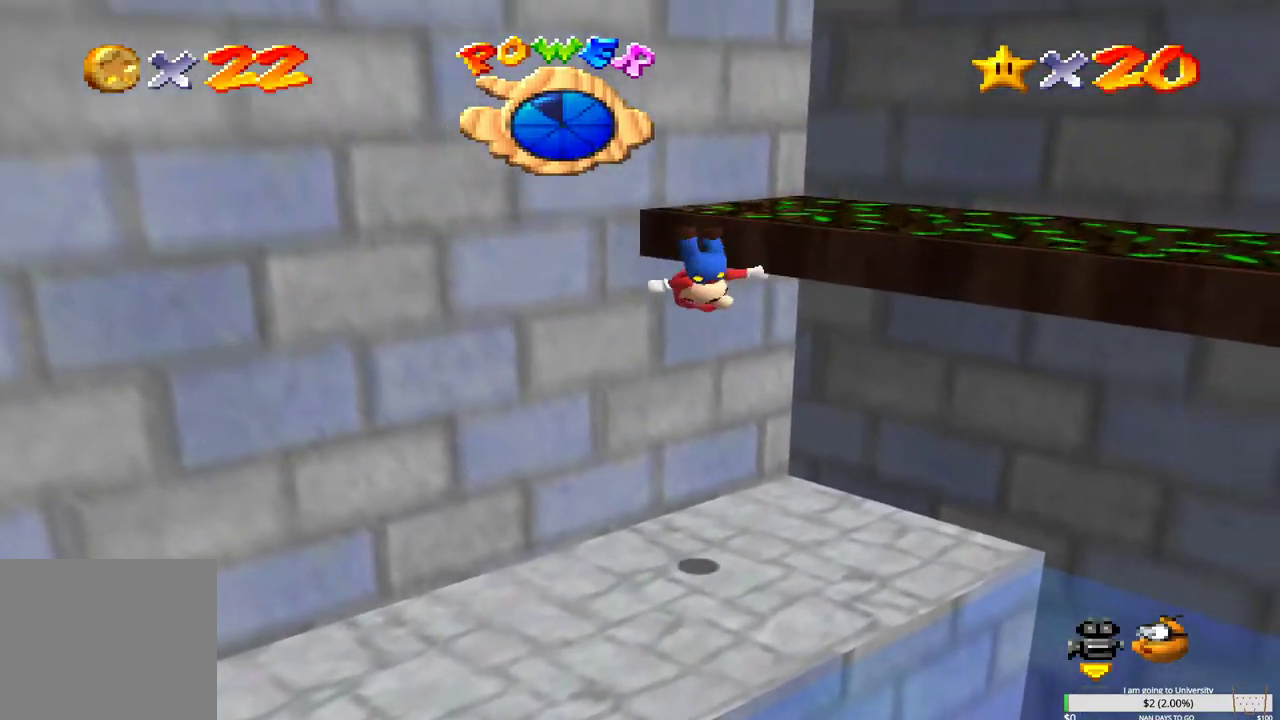
{"buttons": [], "left_stick": "up-right", "right_stick": "center", "events": [[333, "B", "up"]]}
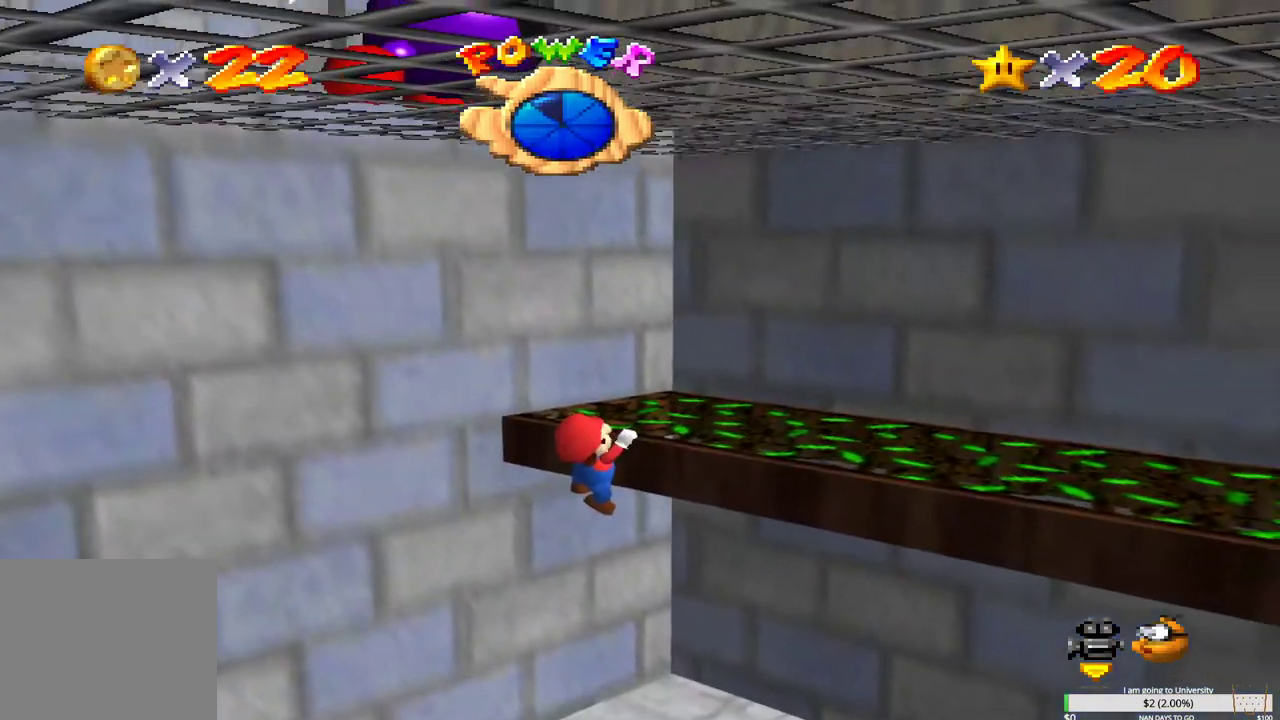
{"buttons": [], "left_stick": "right", "right_stick": "center", "events": [[100, "left_stick", "center"], [217, "left_stick", "up-right"], [483, "left_stick", "right"]]}
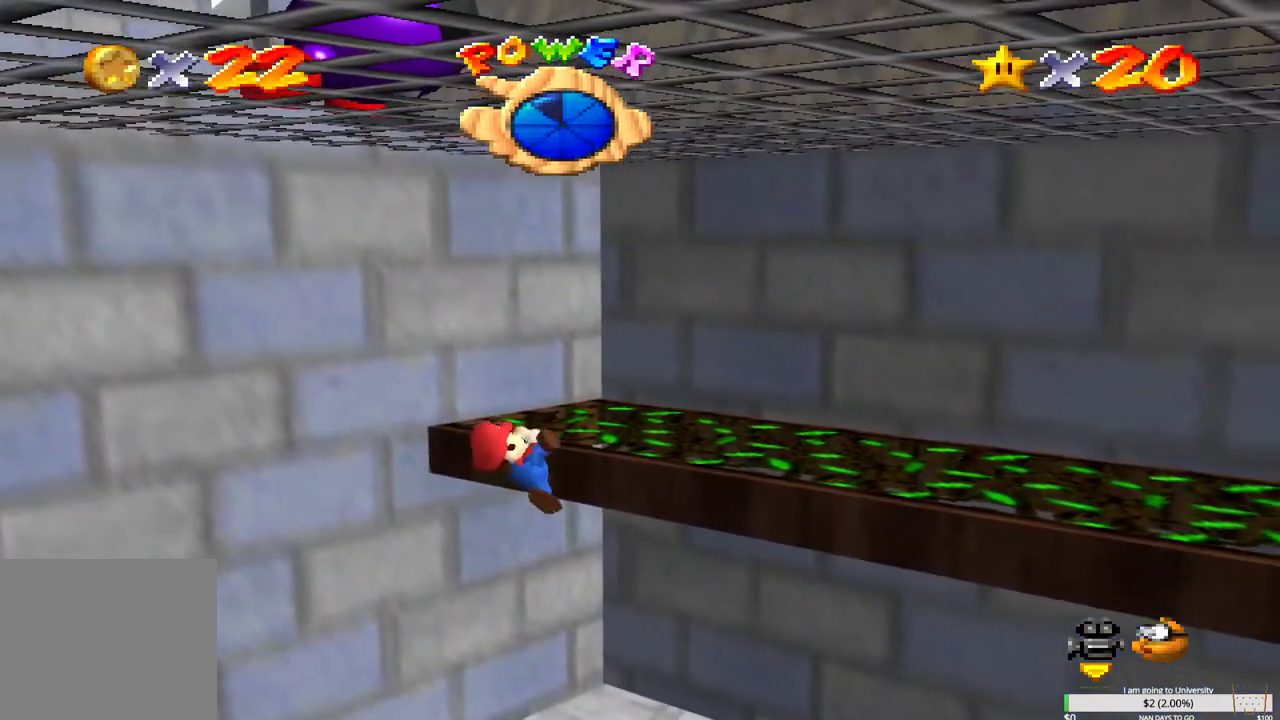
{"buttons": [], "left_stick": "center", "right_stick": "center", "events": [[267, "left_stick", "up-right"], [283, "right_stick", "left"], [383, "left_stick", "center"], [417, "right_stick", "center"]]}
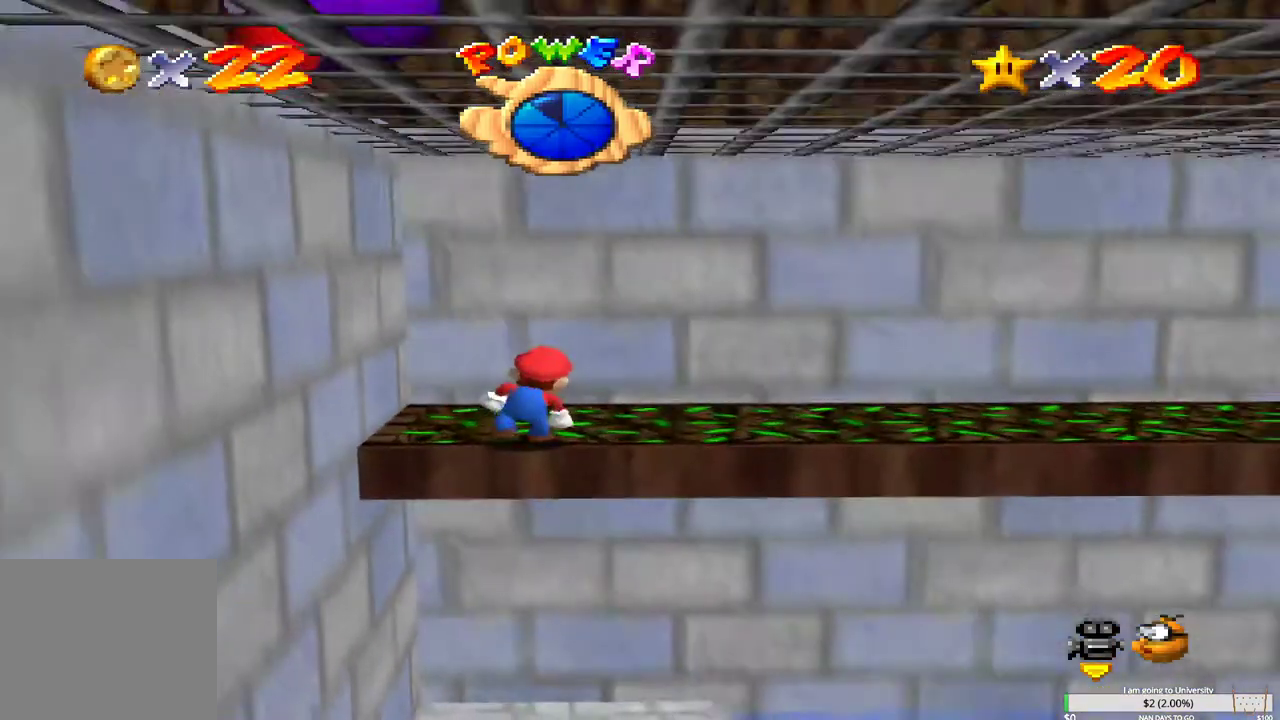
{"buttons": [], "left_stick": "up-right", "right_stick": "center", "events": [[133, "left_stick", "up-right"]]}
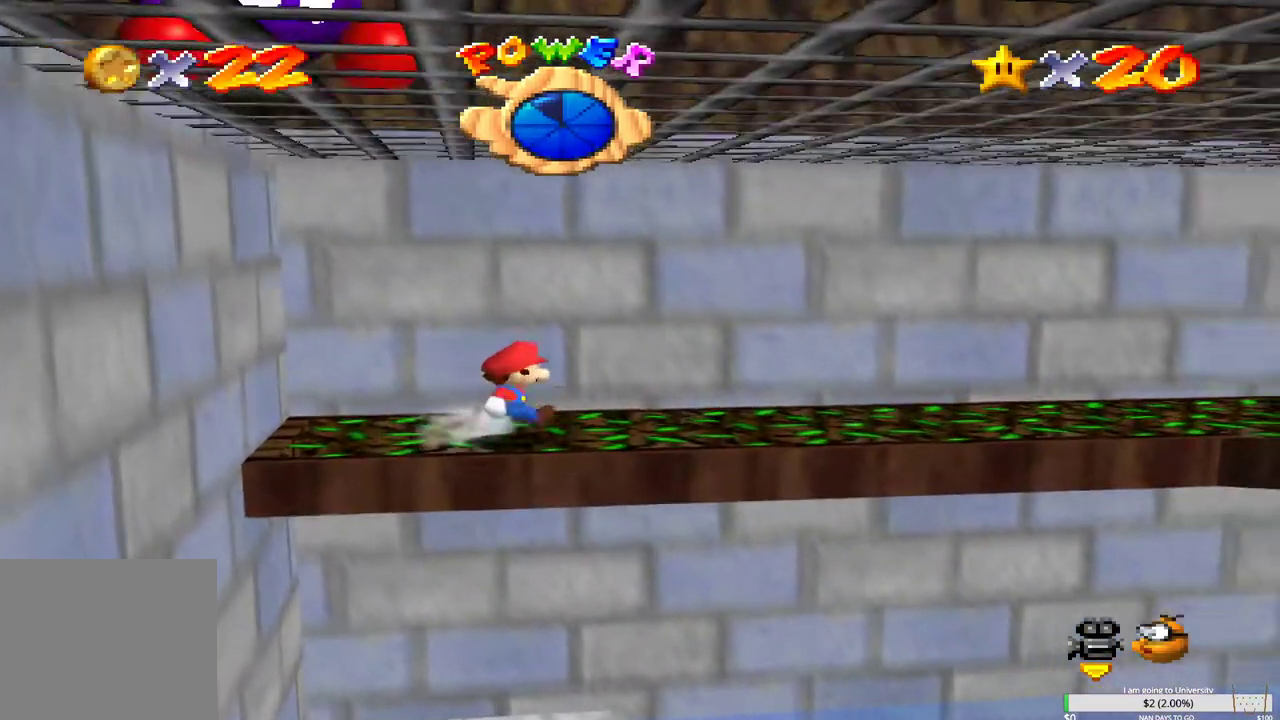
{"buttons": [], "left_stick": "right", "right_stick": "center", "events": [[33, "left_stick", "right"]]}
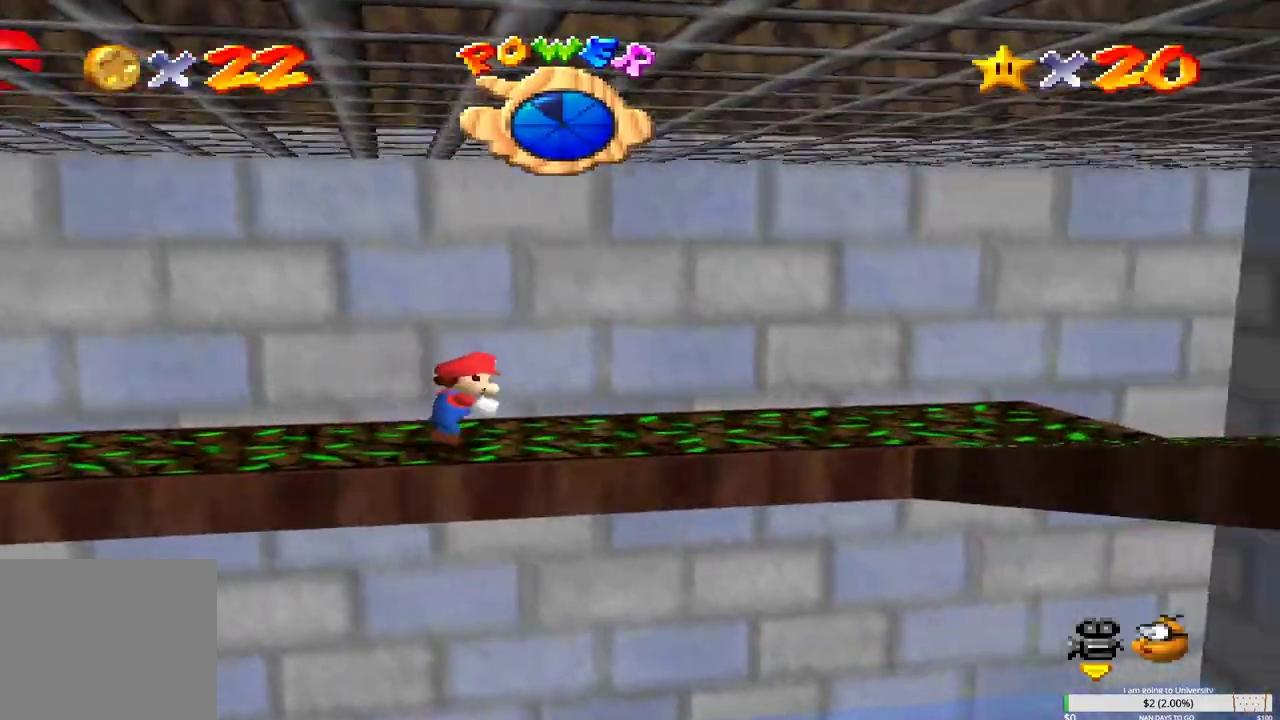
{"buttons": [], "left_stick": "right", "right_stick": "center", "events": []}
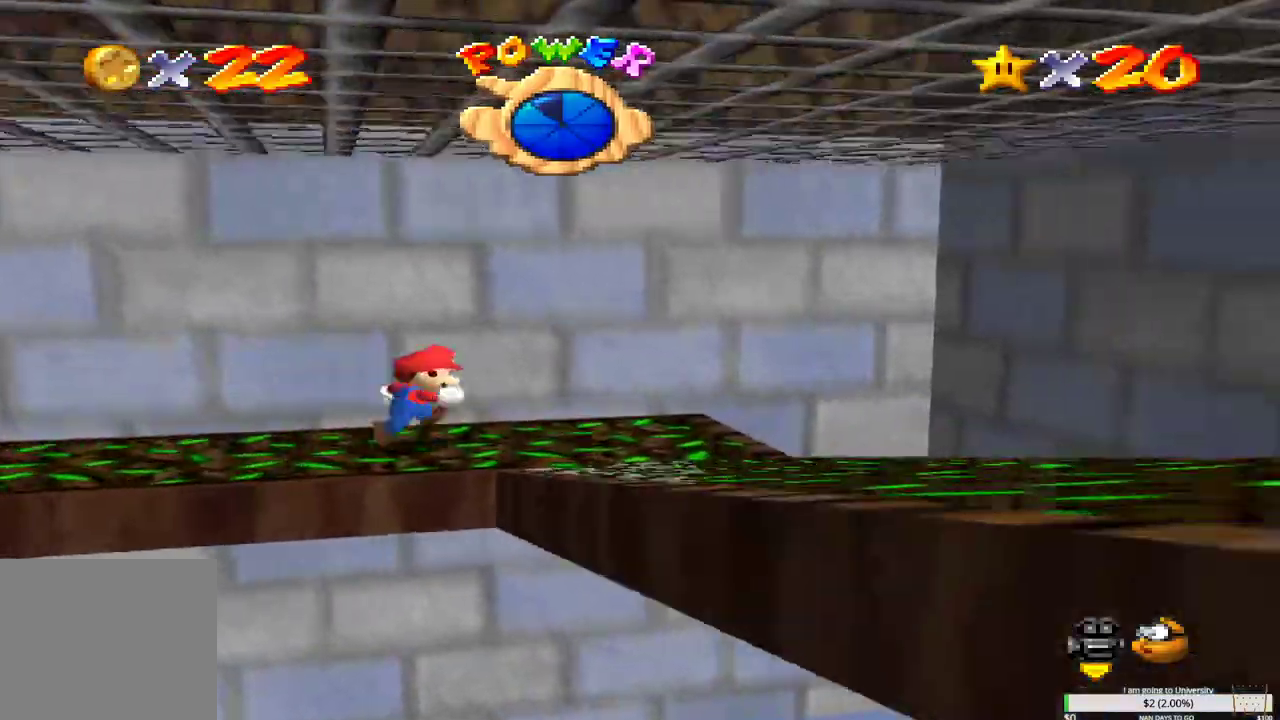
{"buttons": [], "left_stick": "center", "right_stick": "center", "events": [[17, "left_stick", "center"], [200, "left_stick", "down-right"], [450, "left_stick", "center"]]}
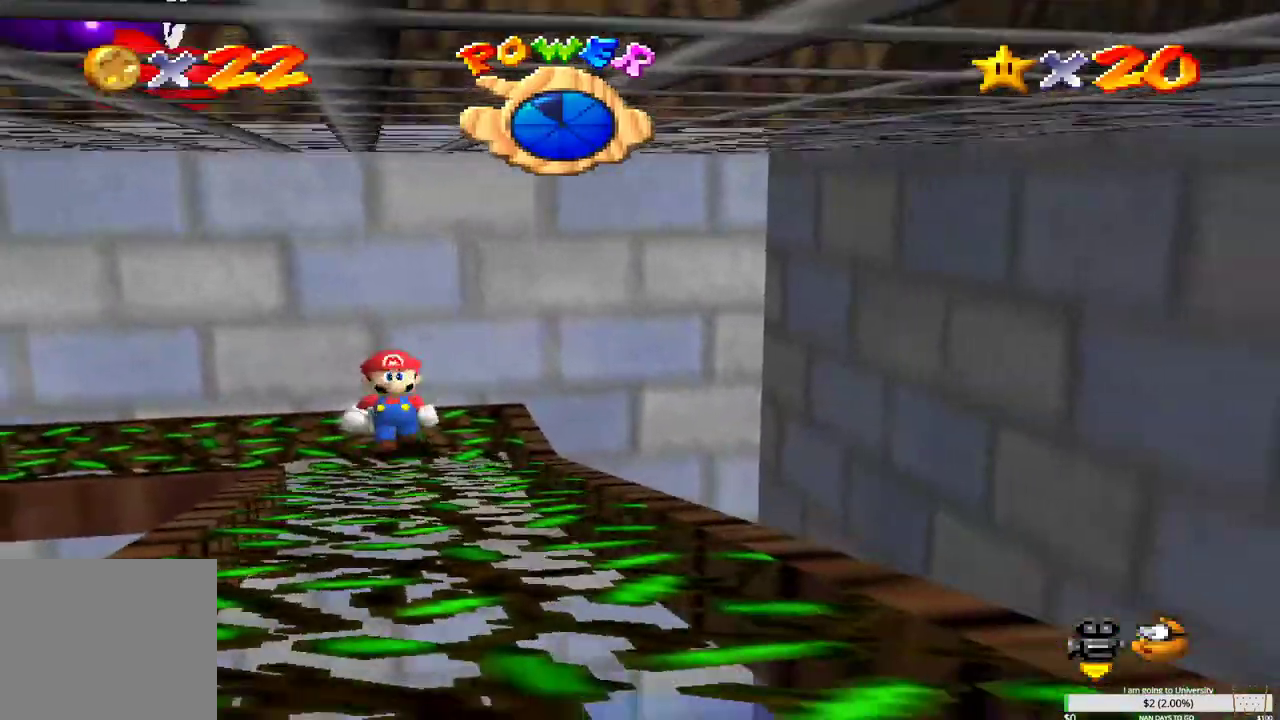
{"buttons": [], "left_stick": "center", "right_stick": "left", "events": [[133, "left_stick", "down"], [350, "left_stick", "center"], [450, "right_stick", "left"]]}
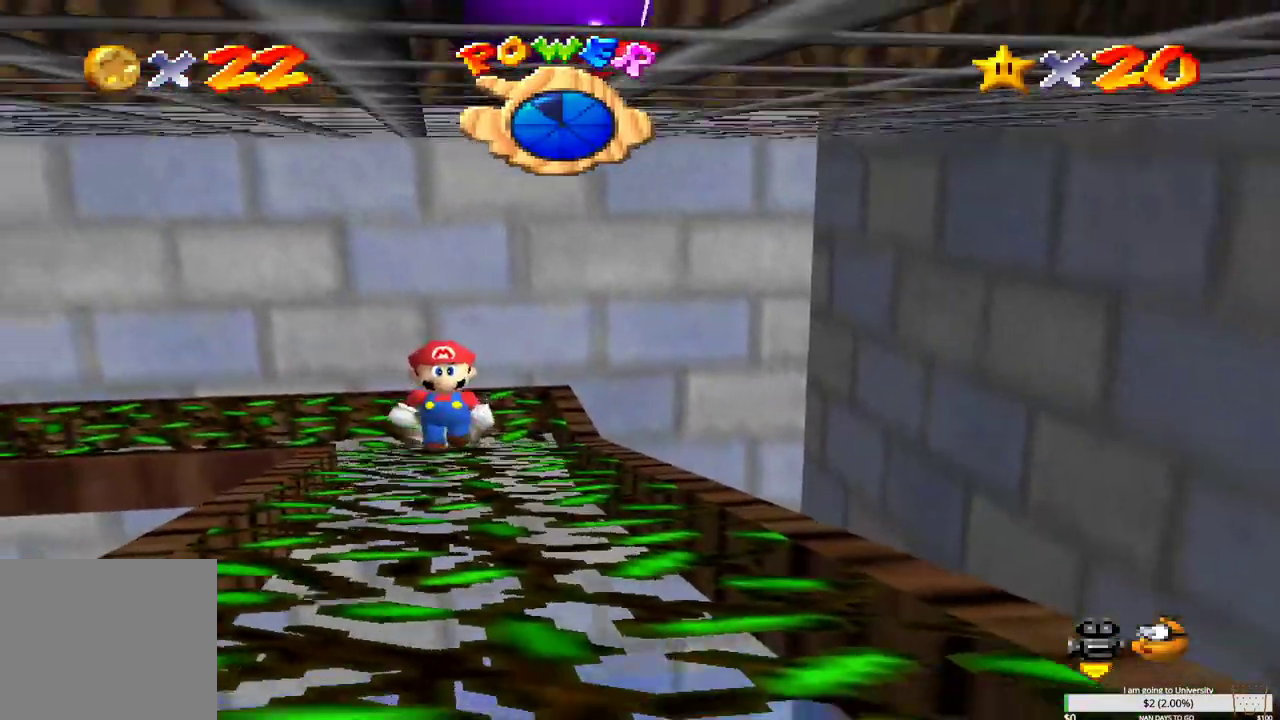
{"buttons": [], "left_stick": "center", "right_stick": "down-left", "events": [[67, "right_stick", "center"], [167, "right_stick", "left"], [317, "right_stick", "center"], [433, "right_stick", "down-left"]]}